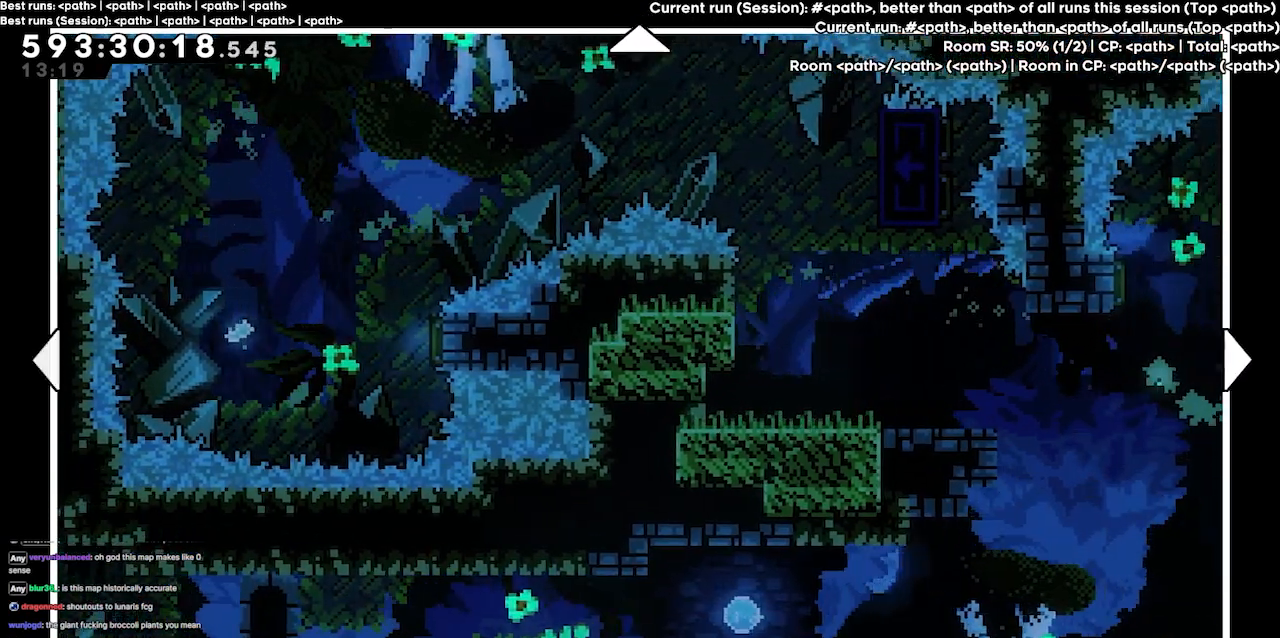
Gameplay with keyboard; each line is a JSON object with the keys held at the frame after it. "events" lists presses ("down") and releases ("up") of "dash", "demo", "demo2", "down", "grab", "jump", "jump2", "jump3", "jump4", "left", "right" and "up" between this image and that frame as [ms after this image, input, new state], when the widget could be followed in between. No other keys are recorded. Mouse input is not recorded. Key names are as the overlay labels them; some are game actions (e.g. jump) rather than physical keys.
{"keys": [], "events": [[100, "down", "down"], [100, "right", "up"], [200, "down", "up"]]}
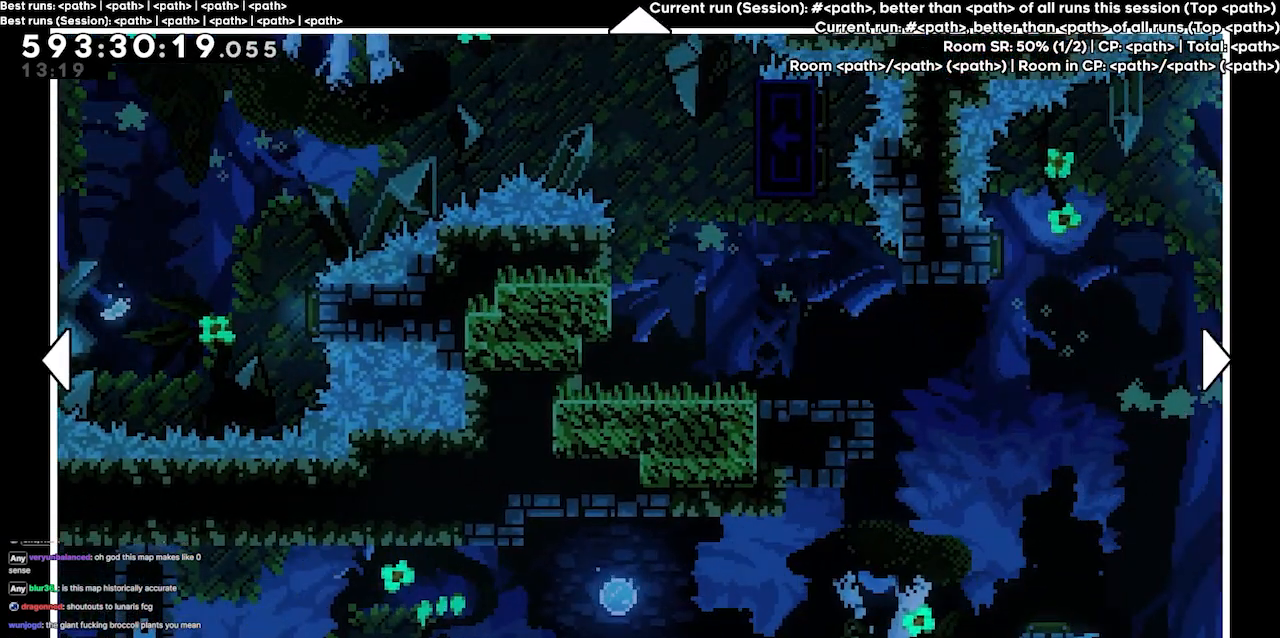
{"keys": [], "events": []}
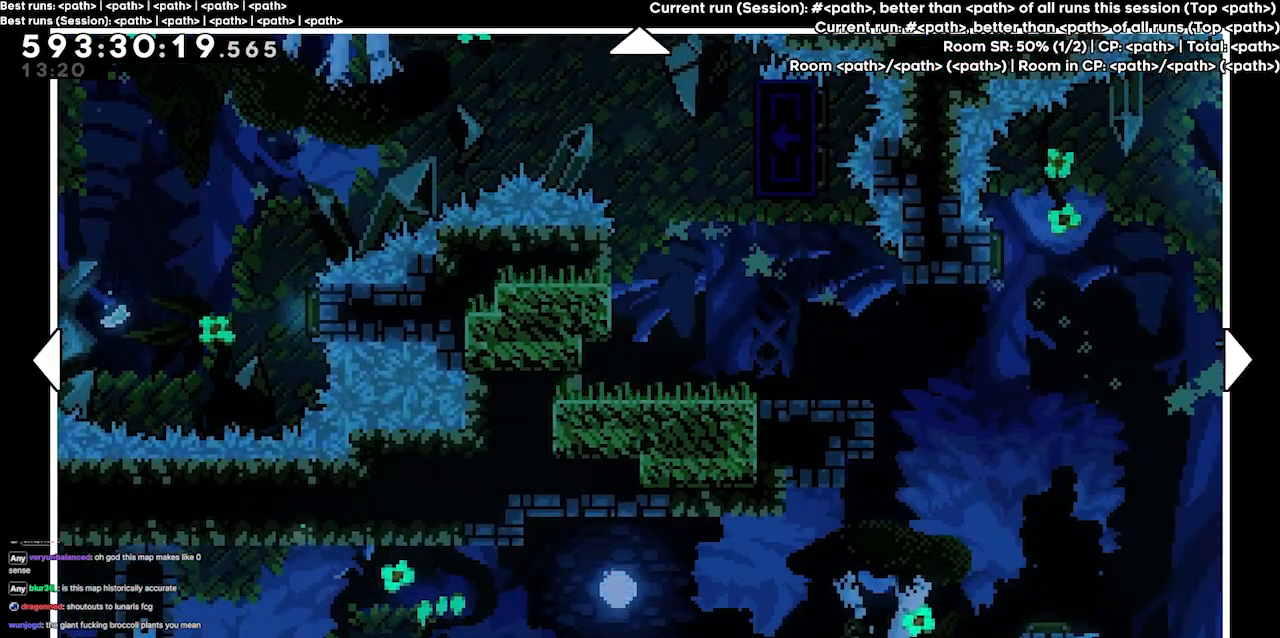
{"keys": [], "events": []}
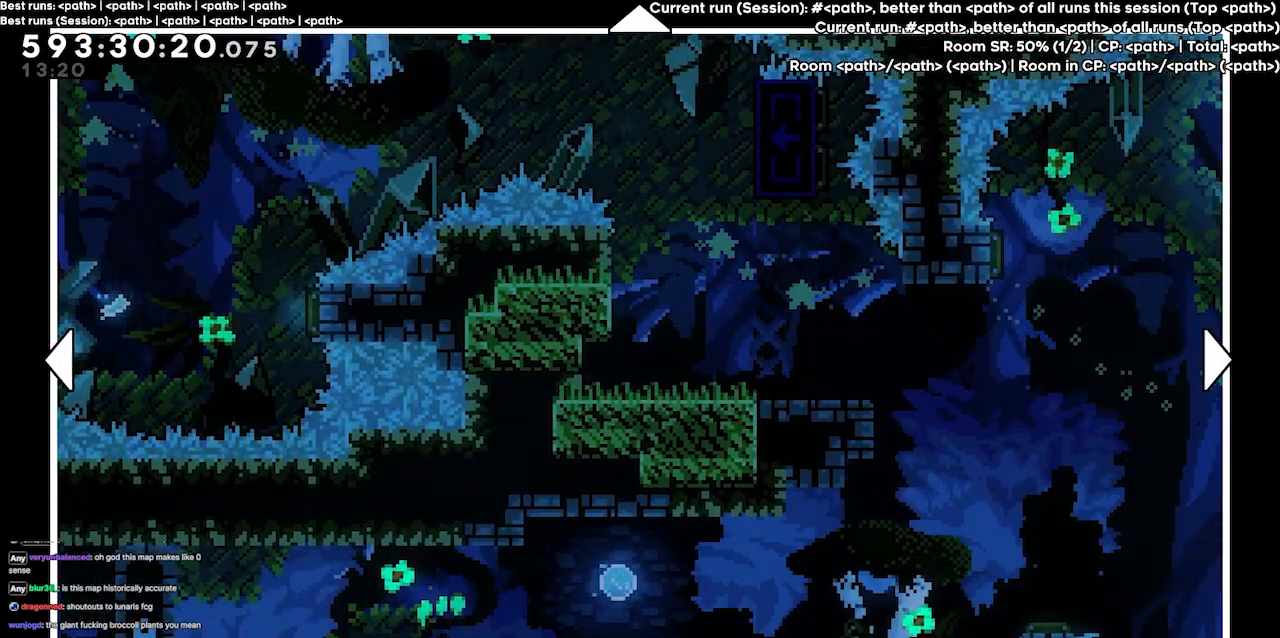
{"keys": ["down"], "events": [[500, "down", "down"]]}
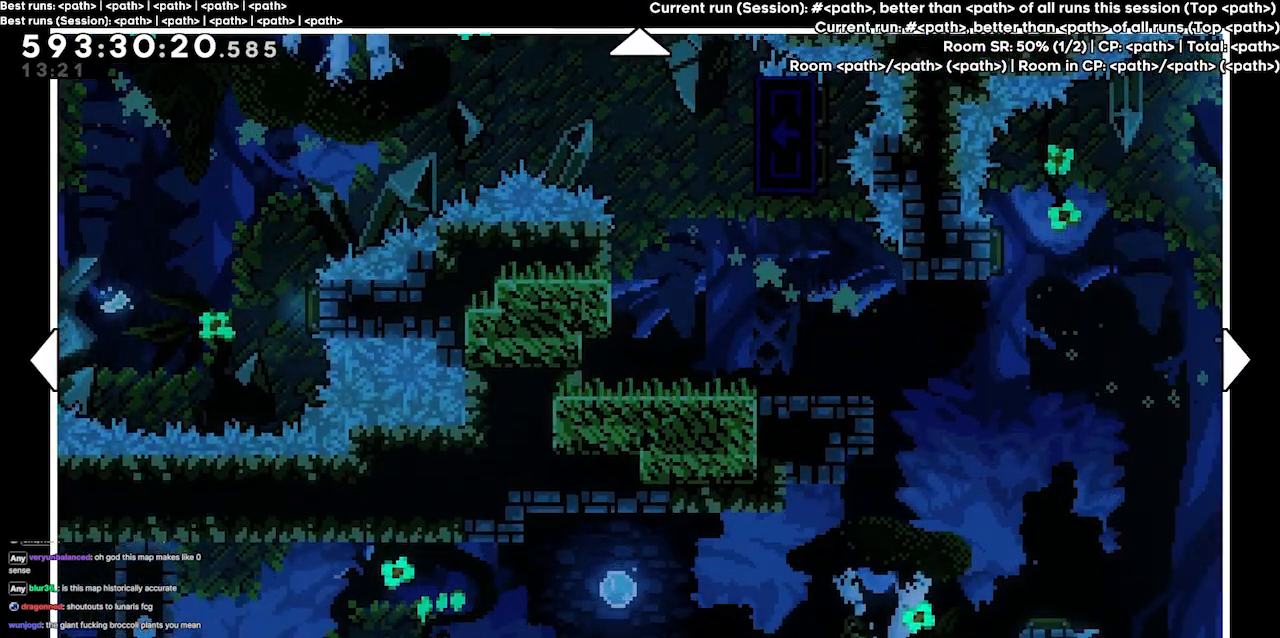
{"keys": ["up"], "events": [[167, "down", "up"], [500, "up", "down"]]}
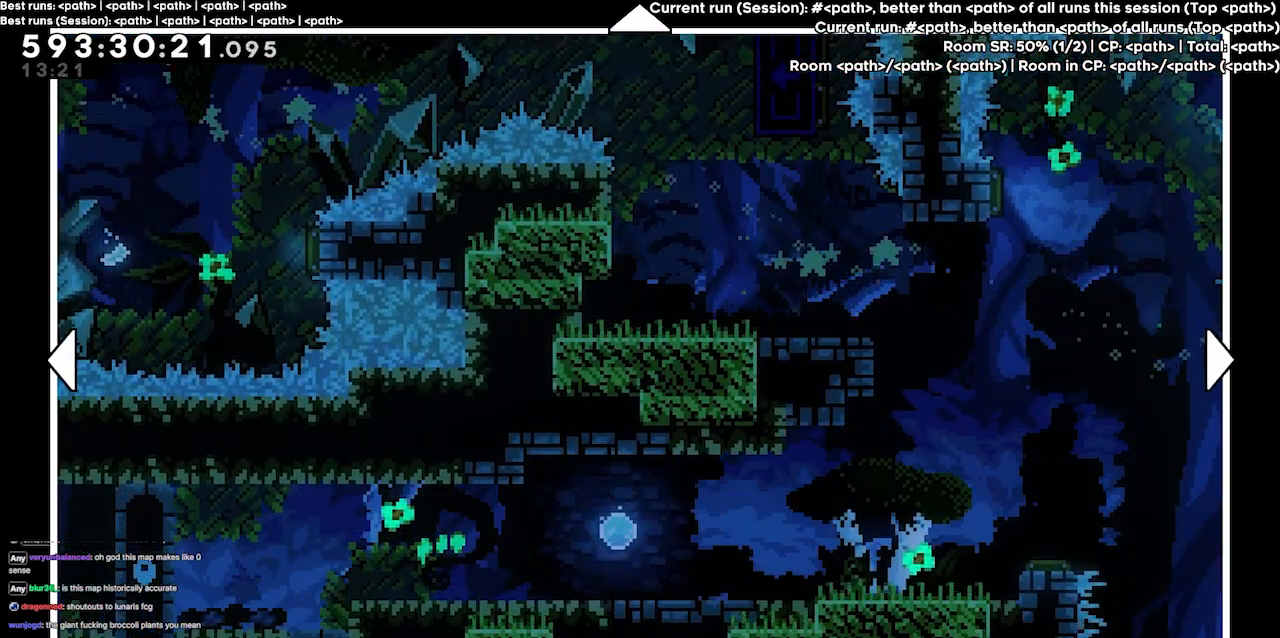
{"keys": [], "events": [[234, "left", "down"], [334, "left", "up"], [367, "up", "up"]]}
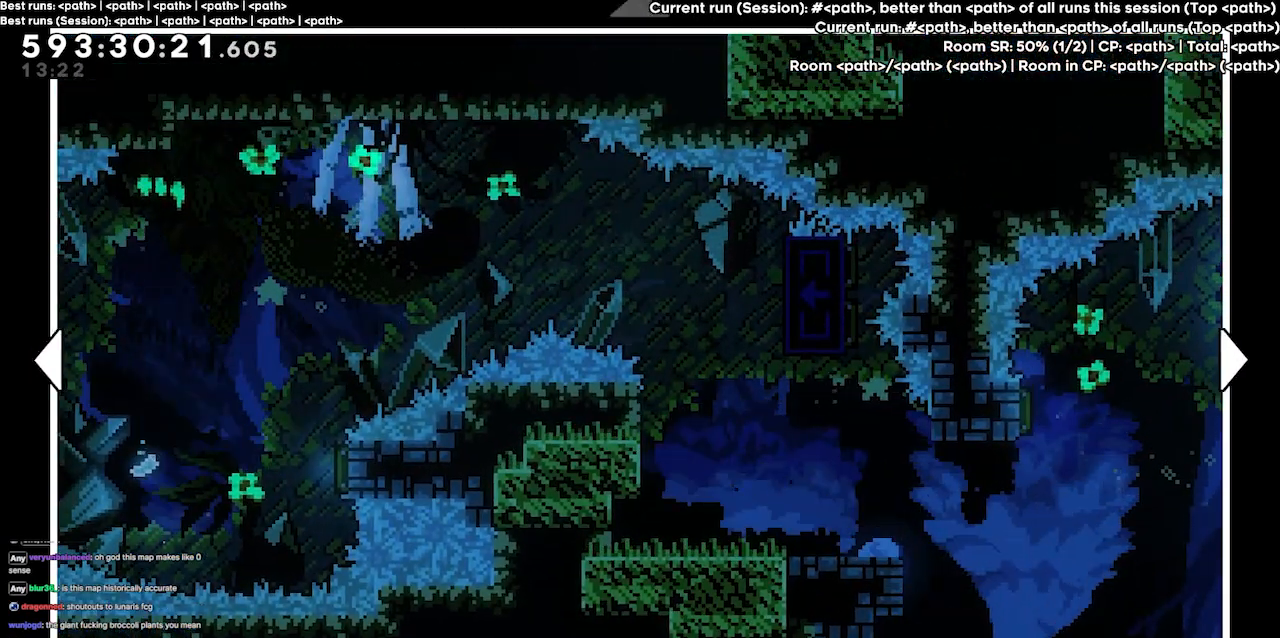
{"keys": [], "events": []}
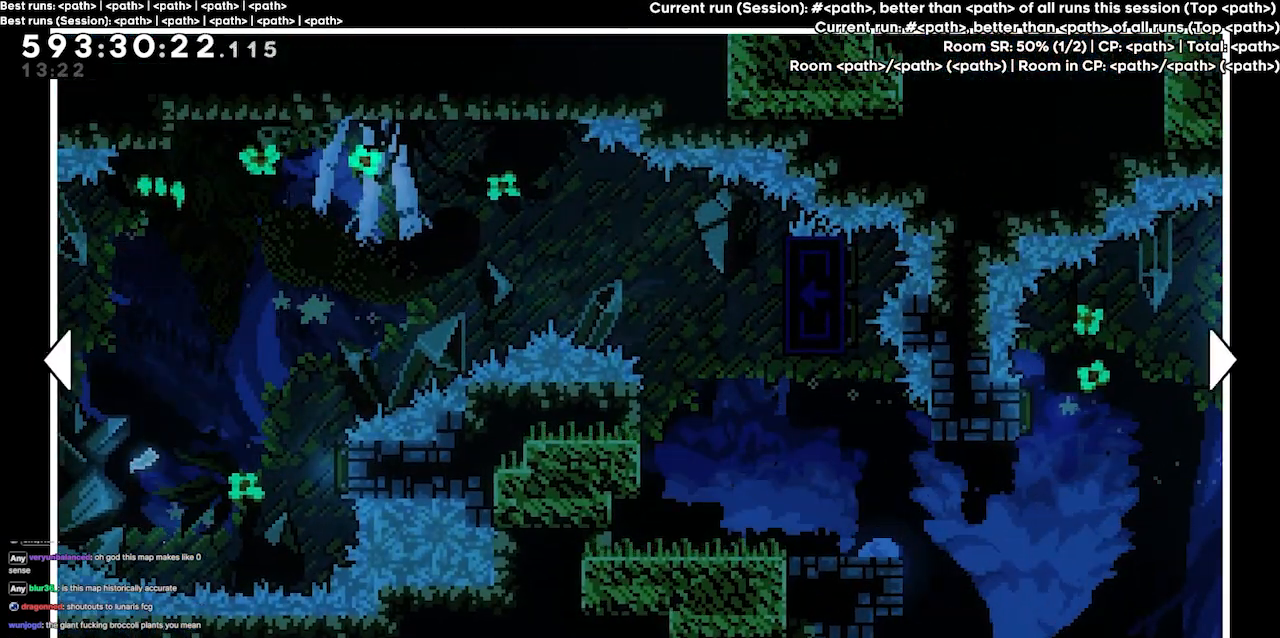
{"keys": [], "events": []}
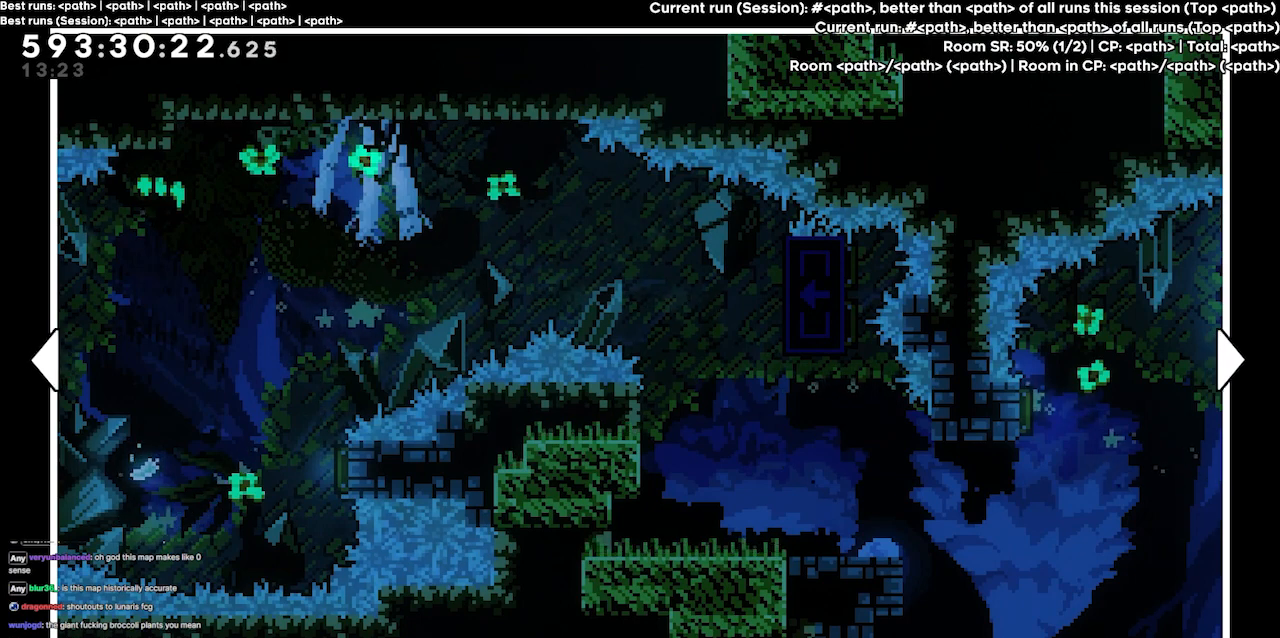
{"keys": [], "events": []}
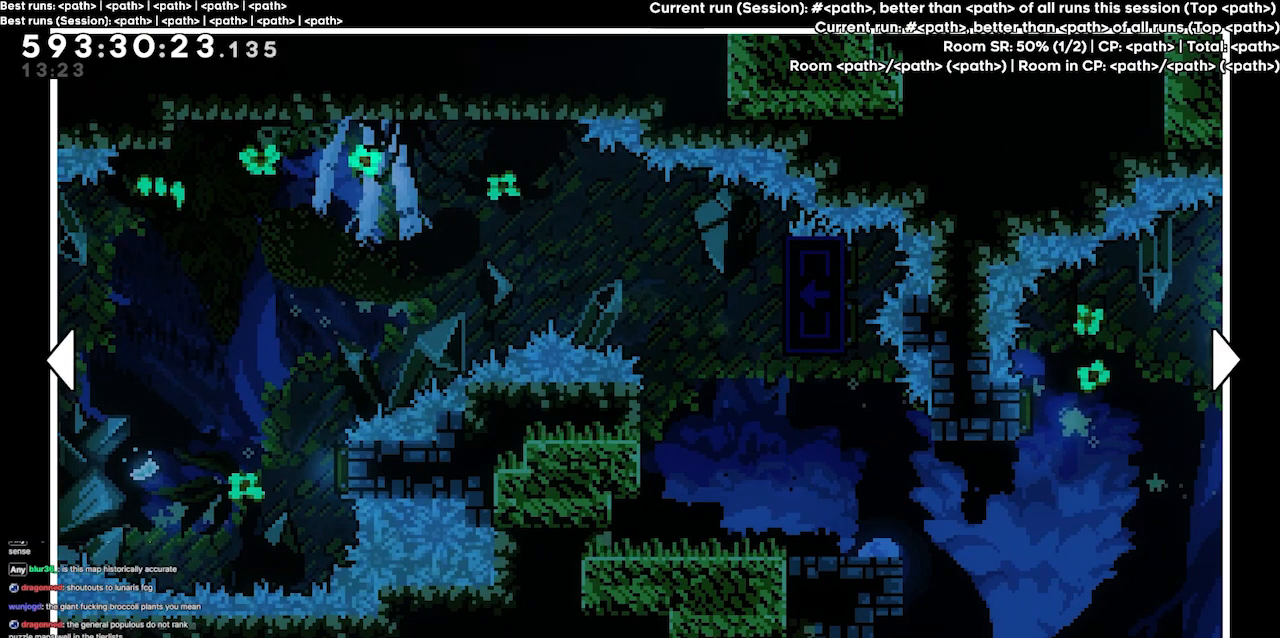
{"keys": [], "events": []}
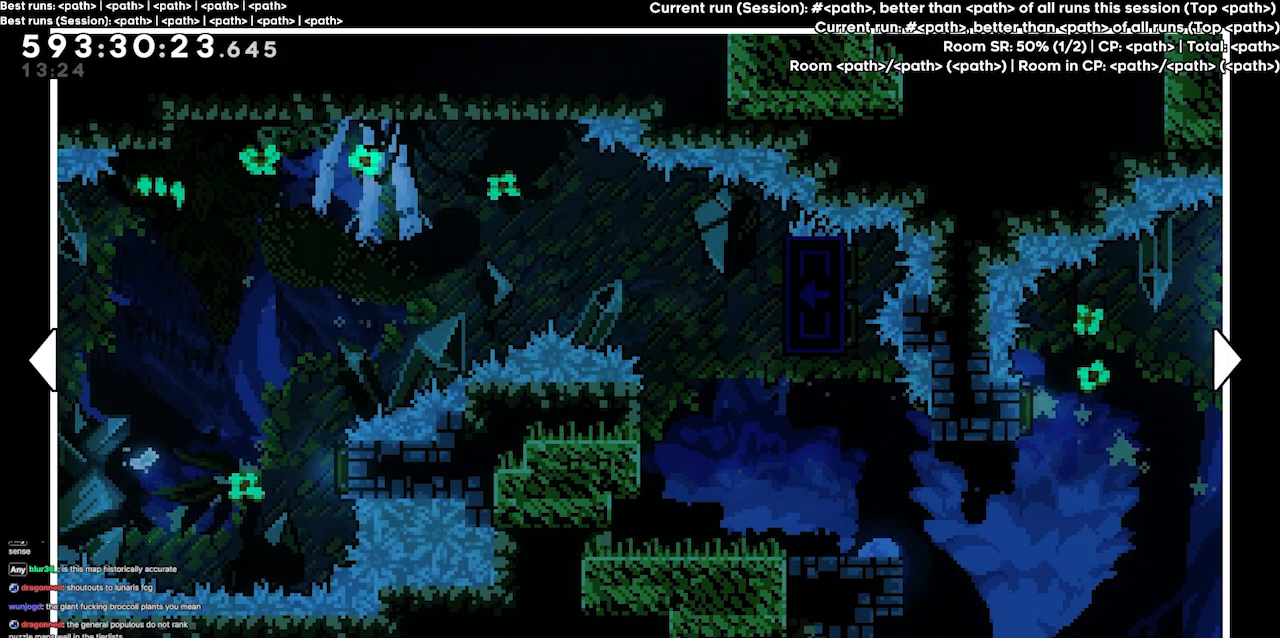
{"keys": [], "events": []}
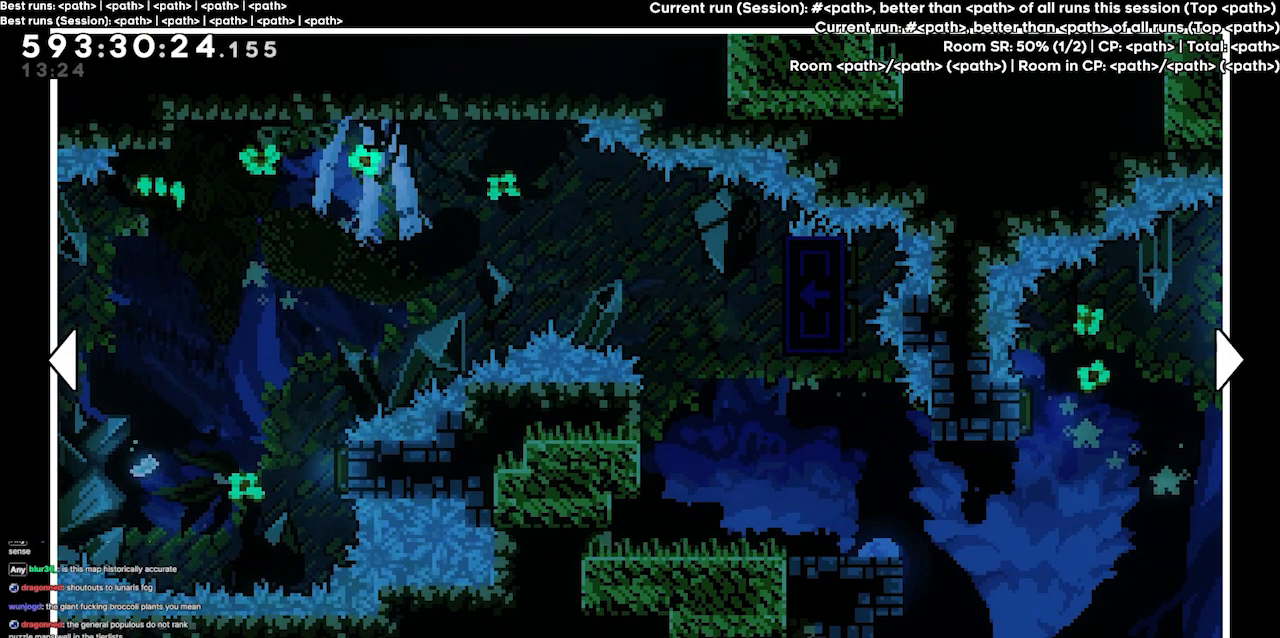
{"keys": [], "events": []}
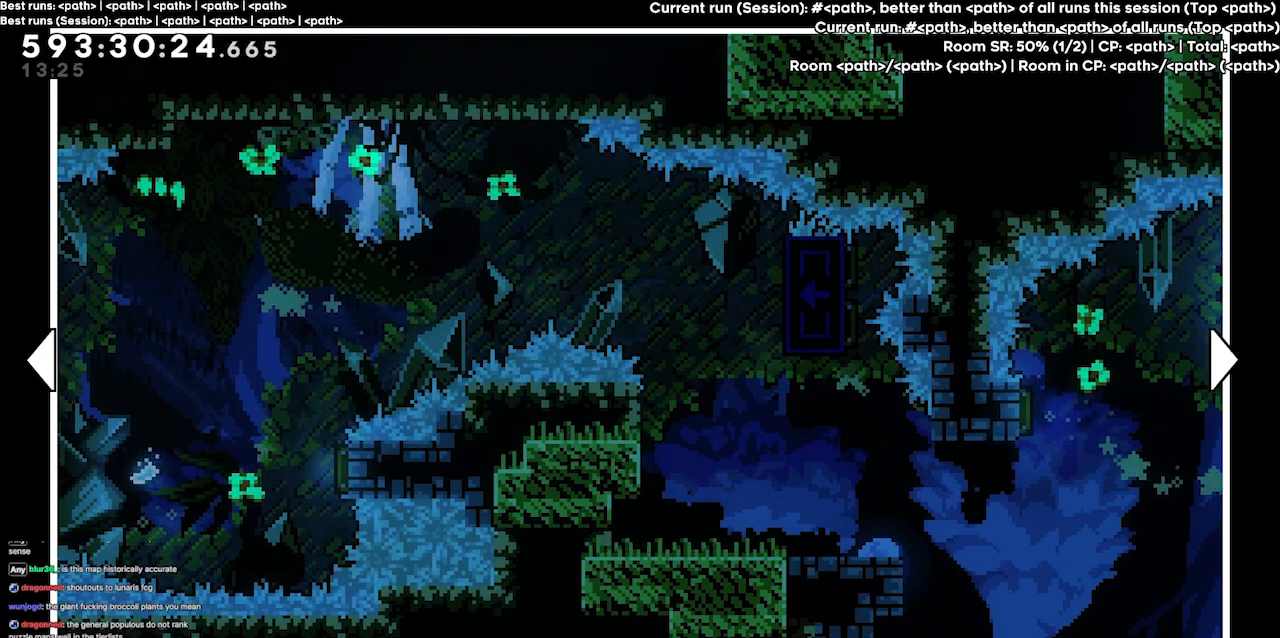
{"keys": [], "events": []}
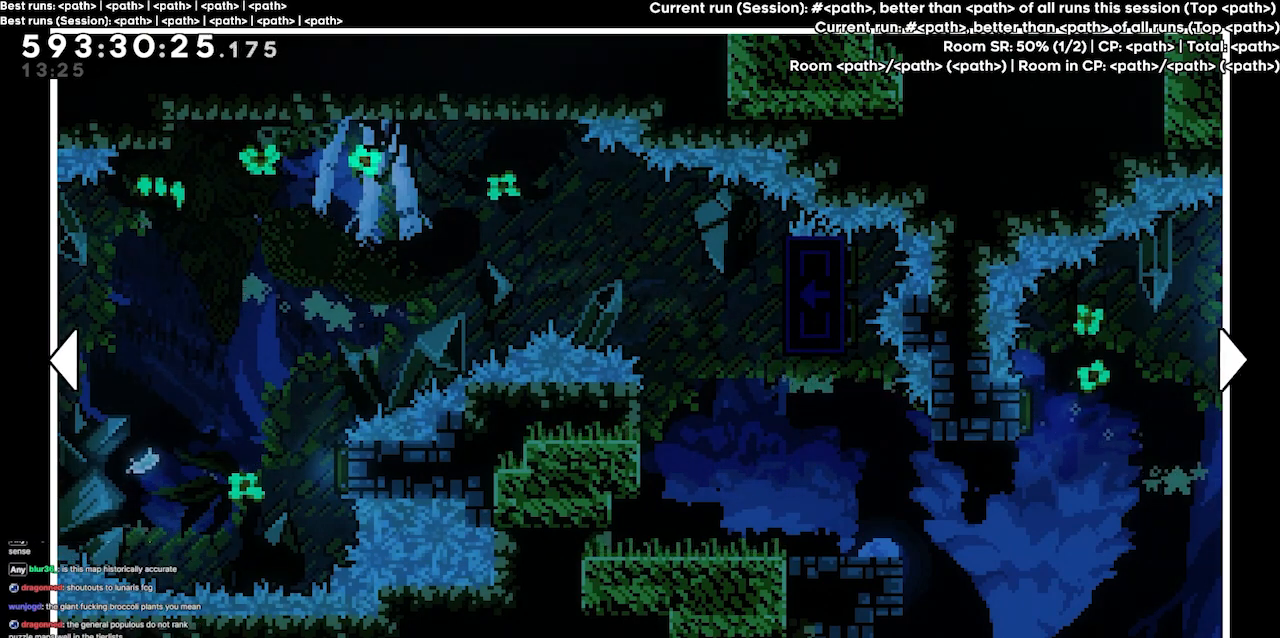
{"keys": ["down", "right"], "events": [[134, "down", "down"], [234, "right", "down"]]}
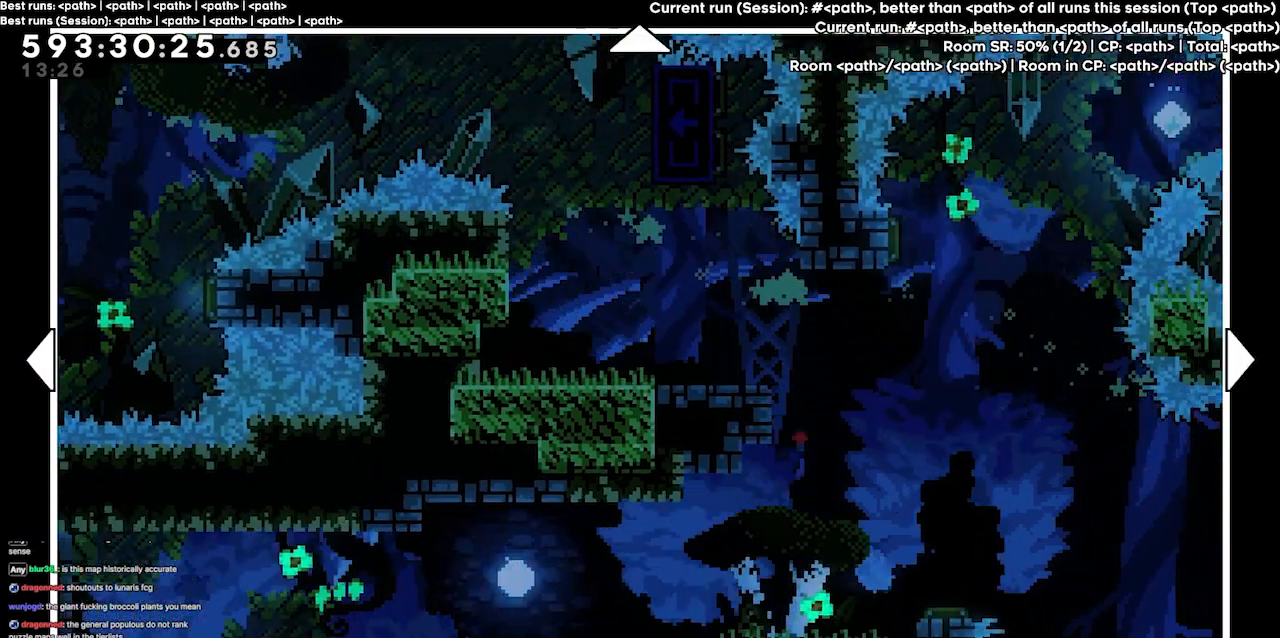
{"keys": [], "events": [[34, "down", "up"], [100, "right", "up"]]}
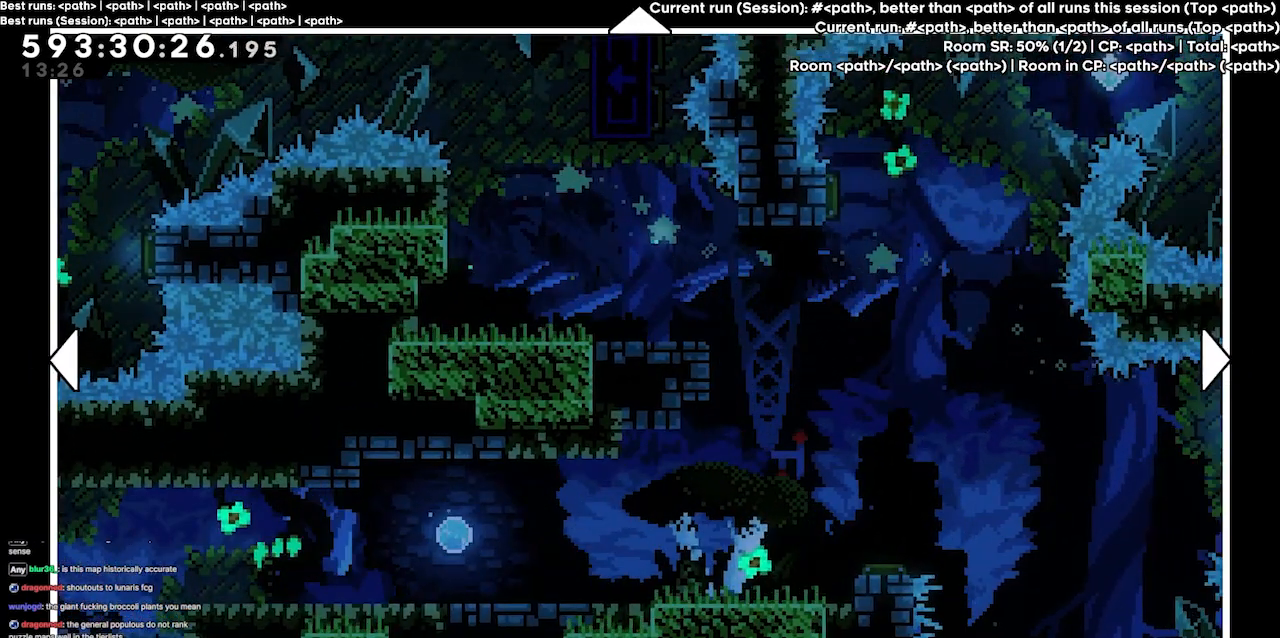
{"keys": [], "events": []}
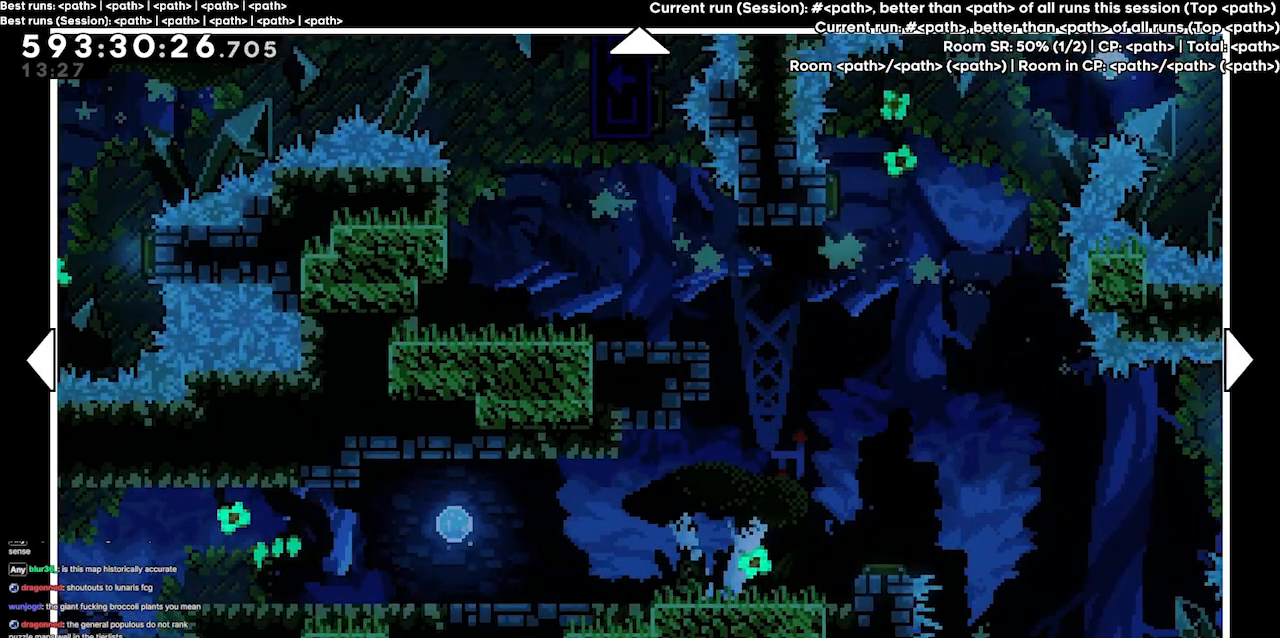
{"keys": [], "events": []}
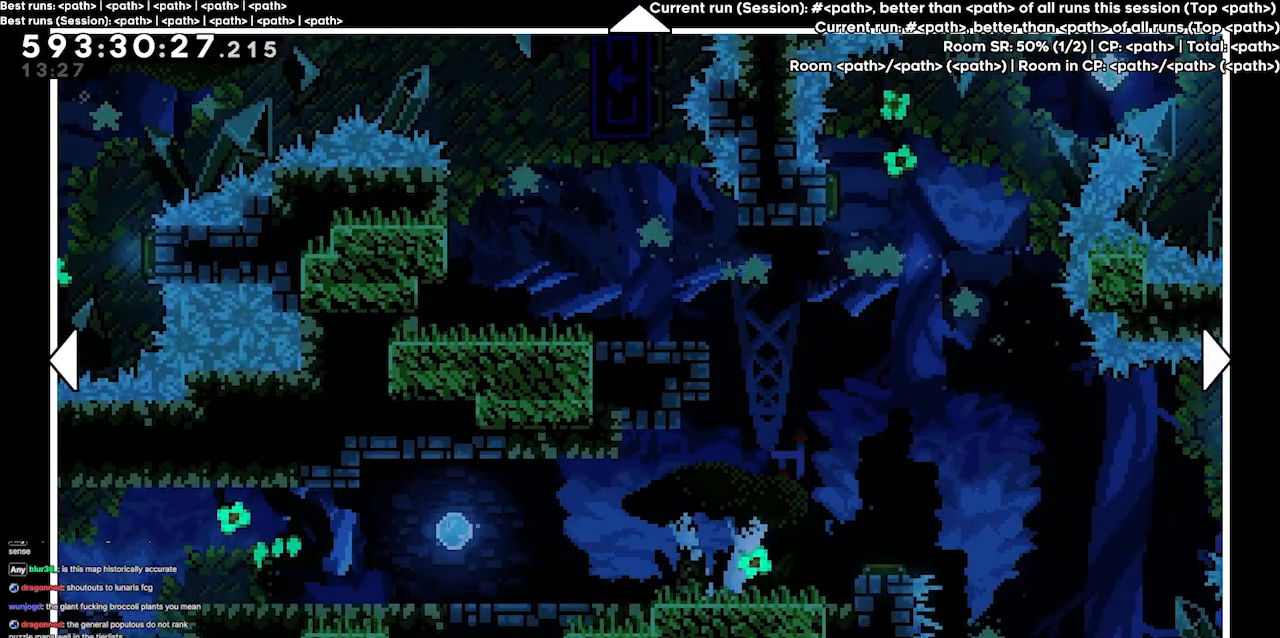
{"keys": [], "events": []}
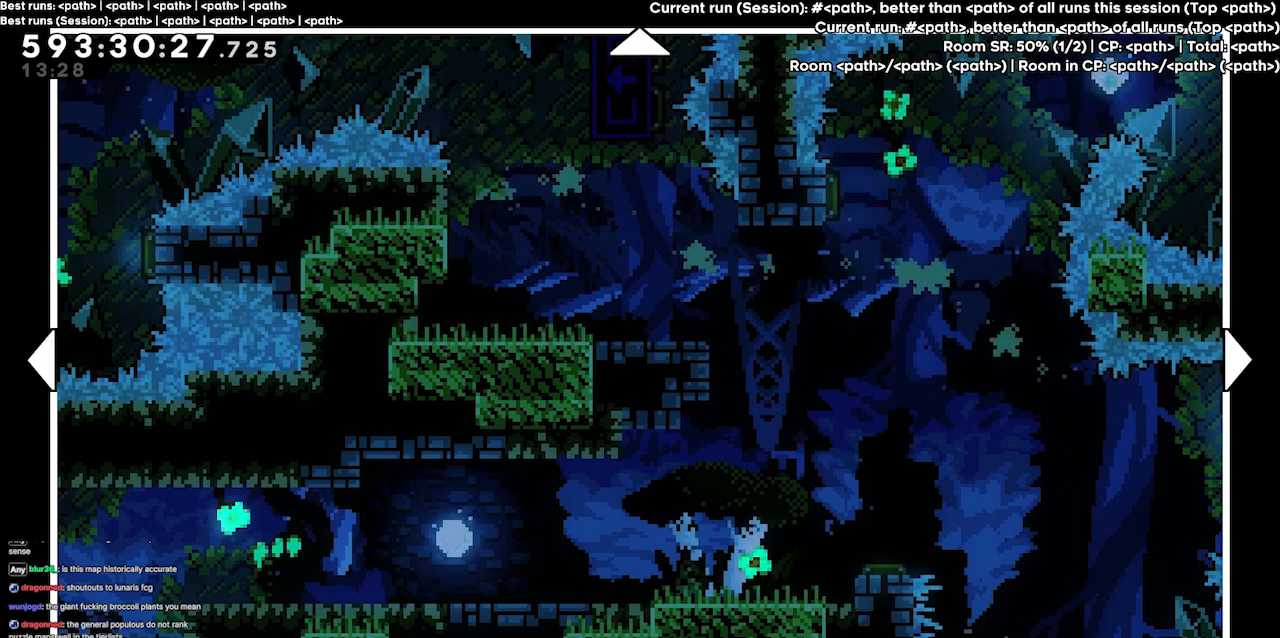
{"keys": [], "events": []}
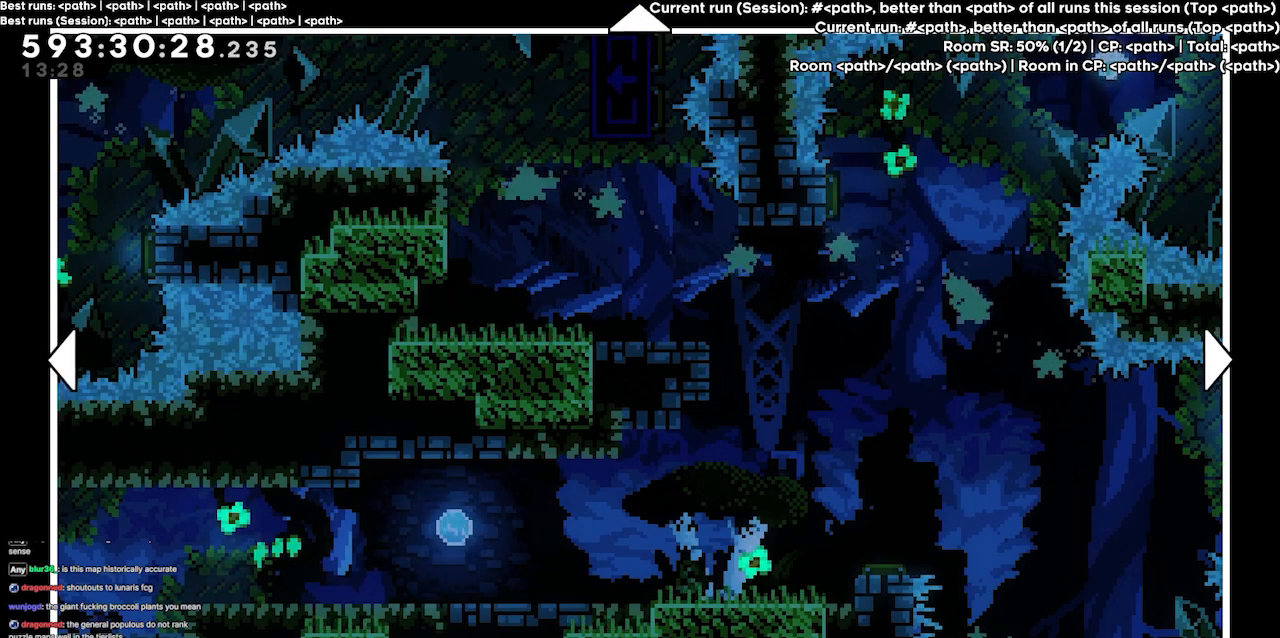
{"keys": [], "events": []}
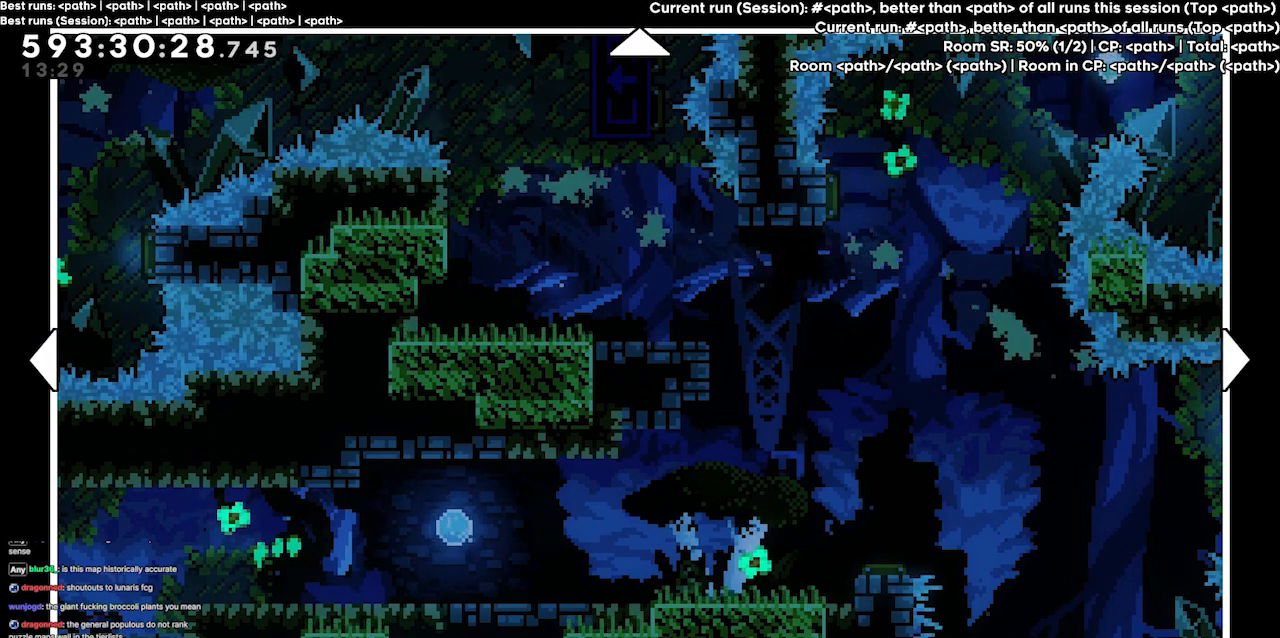
{"keys": [], "events": []}
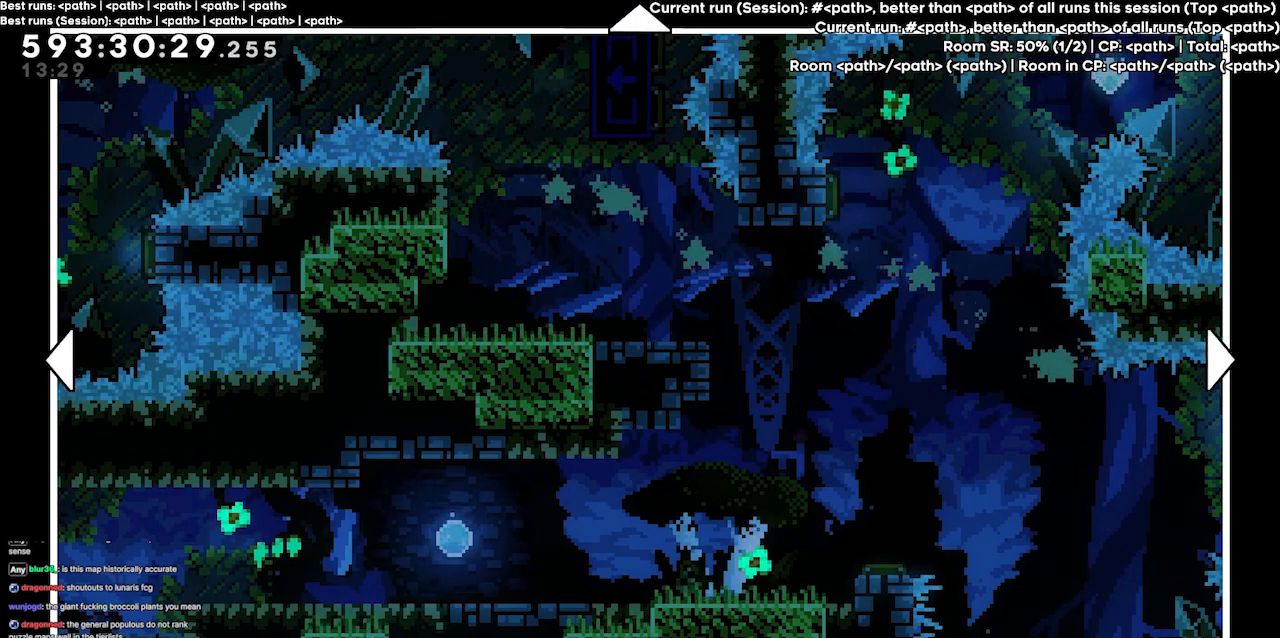
{"keys": [], "events": []}
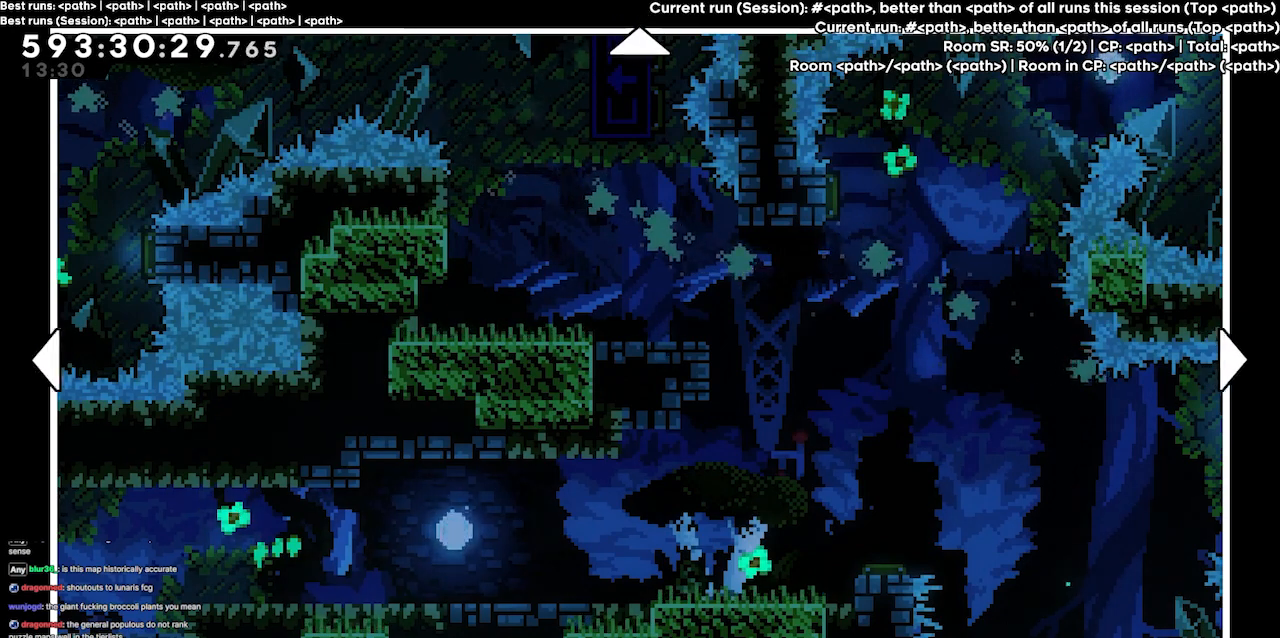
{"keys": ["left"], "events": [[467, "left", "down"]]}
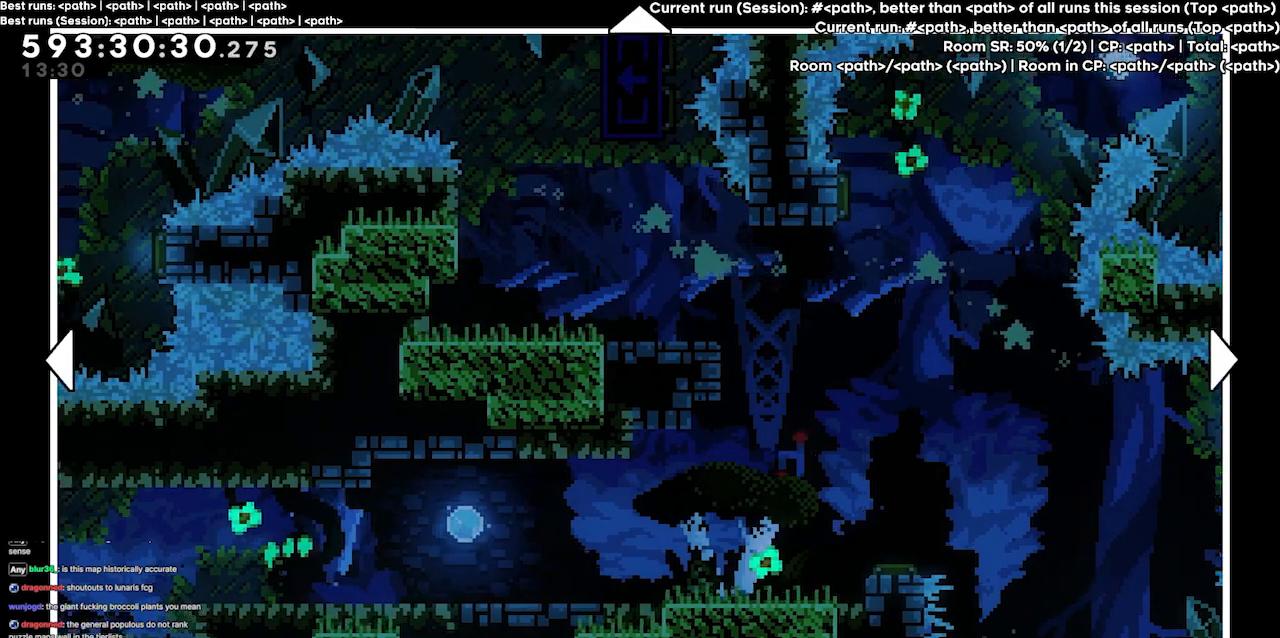
{"keys": ["left", "up"], "events": [[267, "up", "down"]]}
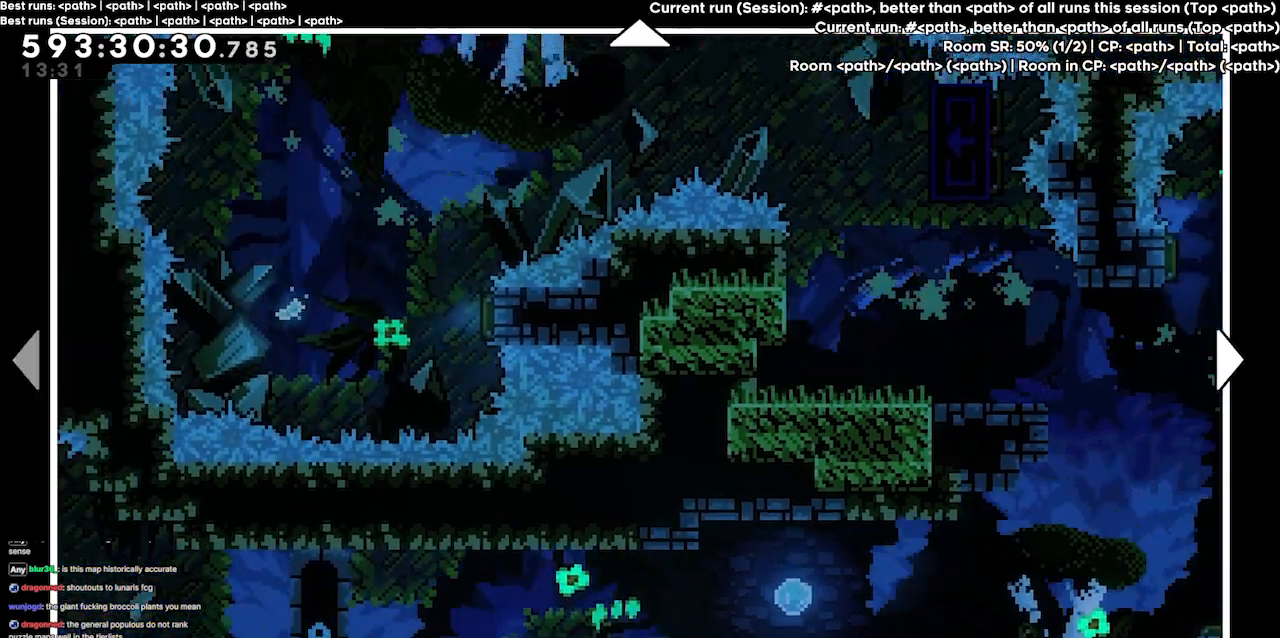
{"keys": [], "events": [[67, "left", "up"], [67, "up", "up"]]}